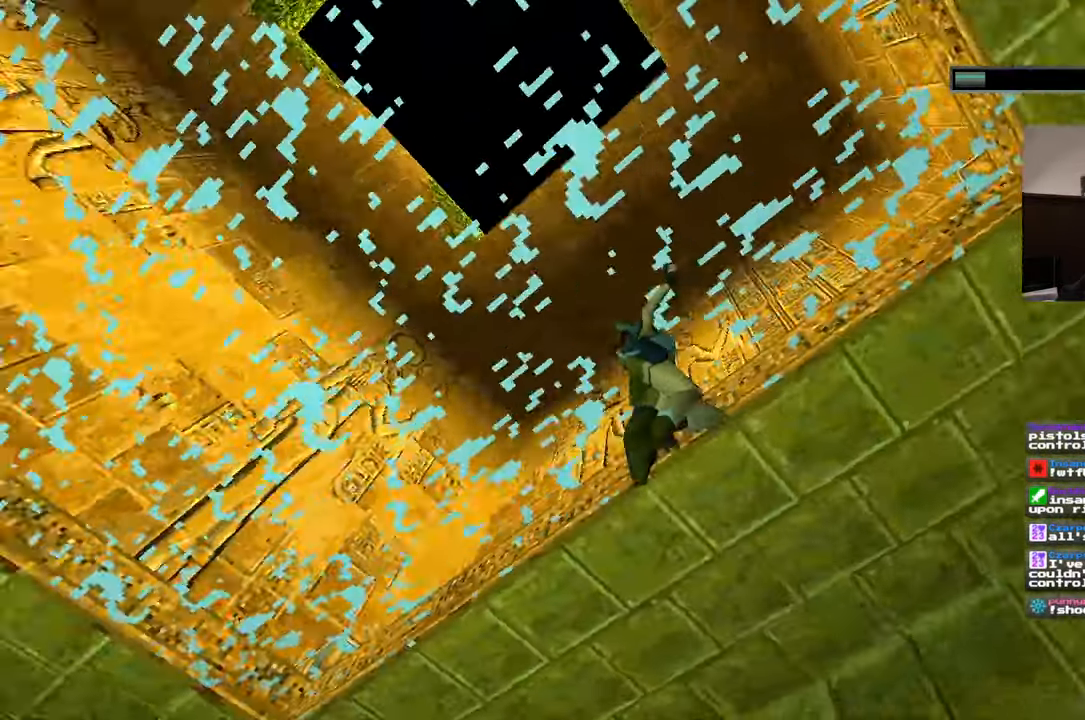
Gameplay with a controller (PlayStation layout); each line is a JSON object with the inputs held at the frame after it (dt_ms = milliseconds from this image to that frame). "events" lists button and stick changes between this image and that frame as [ms after this image, input, new state], when the widget could be followed in between. Not read: HOME L3 R3 START.
{"dt_ms": 500, "buttons": [], "left_stick": "center", "right_stick": "center", "events": [[117, "right_stick", "center"]]}
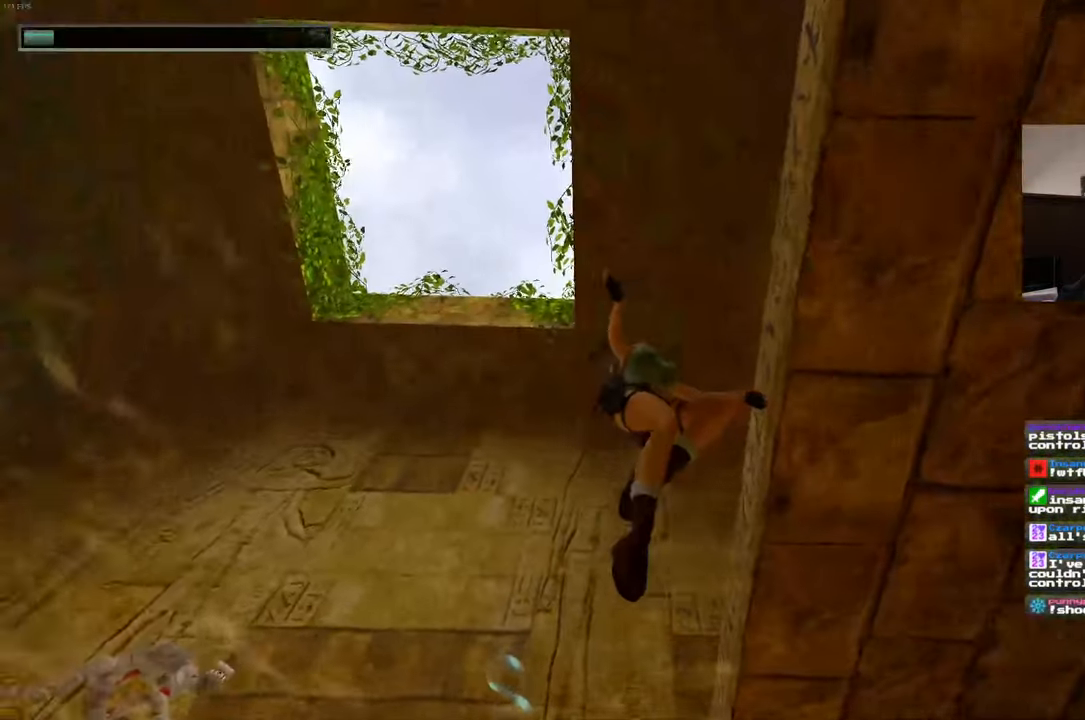
{"dt_ms": 500, "buttons": [], "left_stick": "up-left", "right_stick": "down-right", "events": [[250, "right_stick", "down-right"], [317, "left_stick", "up-left"]]}
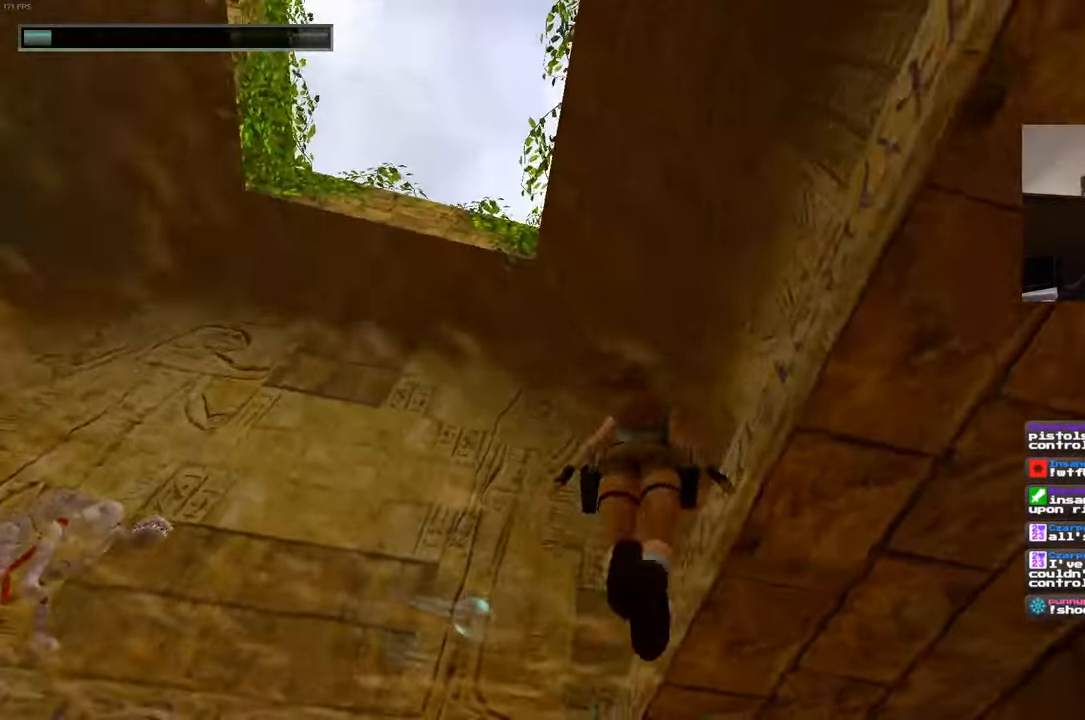
{"dt_ms": 500, "buttons": [], "left_stick": "up-right", "right_stick": "down-right", "events": [[83, "left_stick", "up"], [167, "right_stick", "center"], [217, "left_stick", "up-right"], [383, "right_stick", "down-right"]]}
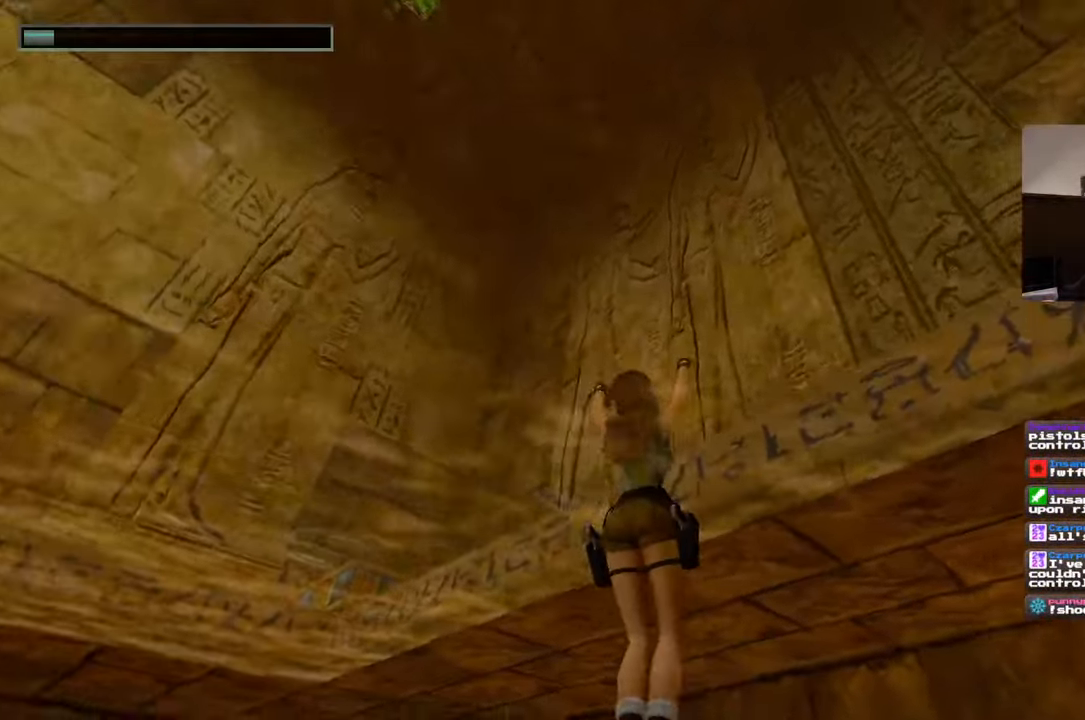
{"dt_ms": 500, "buttons": [], "left_stick": "right", "right_stick": "down-right", "events": [[167, "left_stick", "right"], [183, "right_stick", "center"], [450, "right_stick", "down-right"]]}
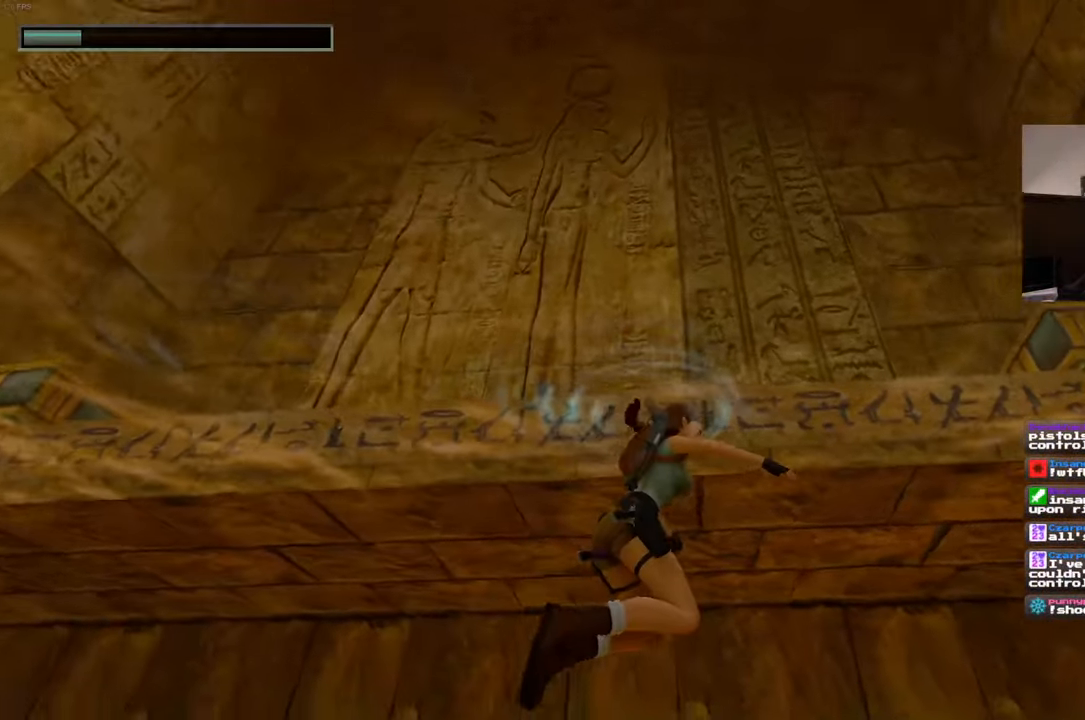
{"dt_ms": 500, "buttons": [], "left_stick": "up-right", "right_stick": "down-right", "events": [[434, "left_stick", "up-right"]]}
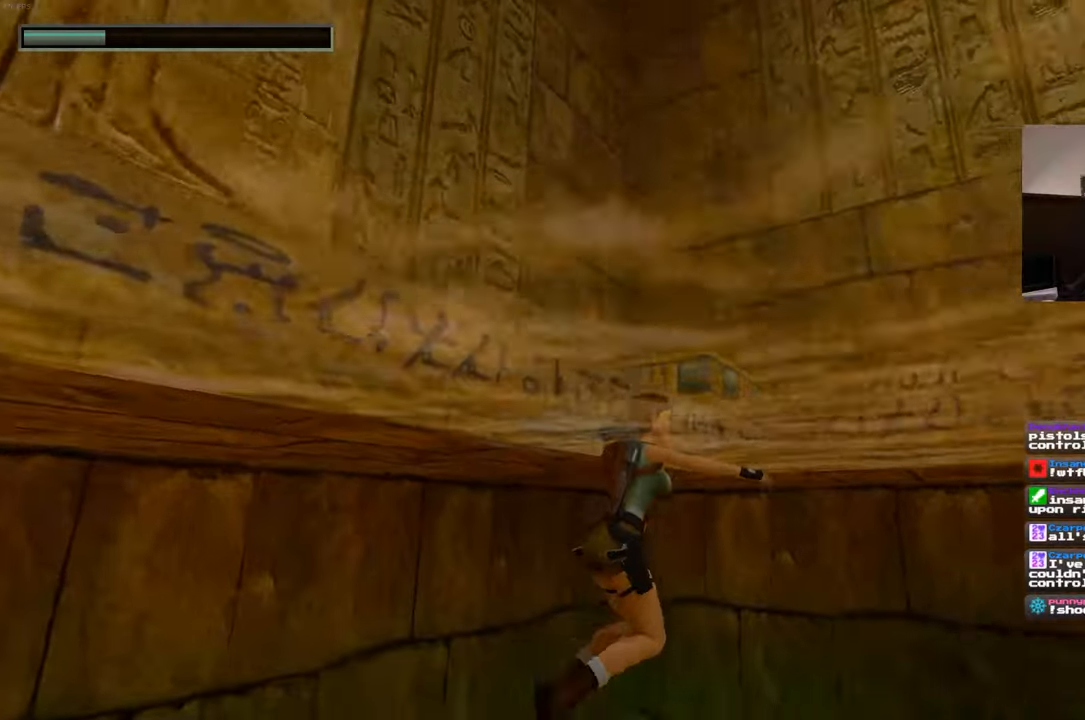
{"dt_ms": 500, "buttons": [], "left_stick": "up-right", "right_stick": "center", "events": [[117, "right_stick", "center"]]}
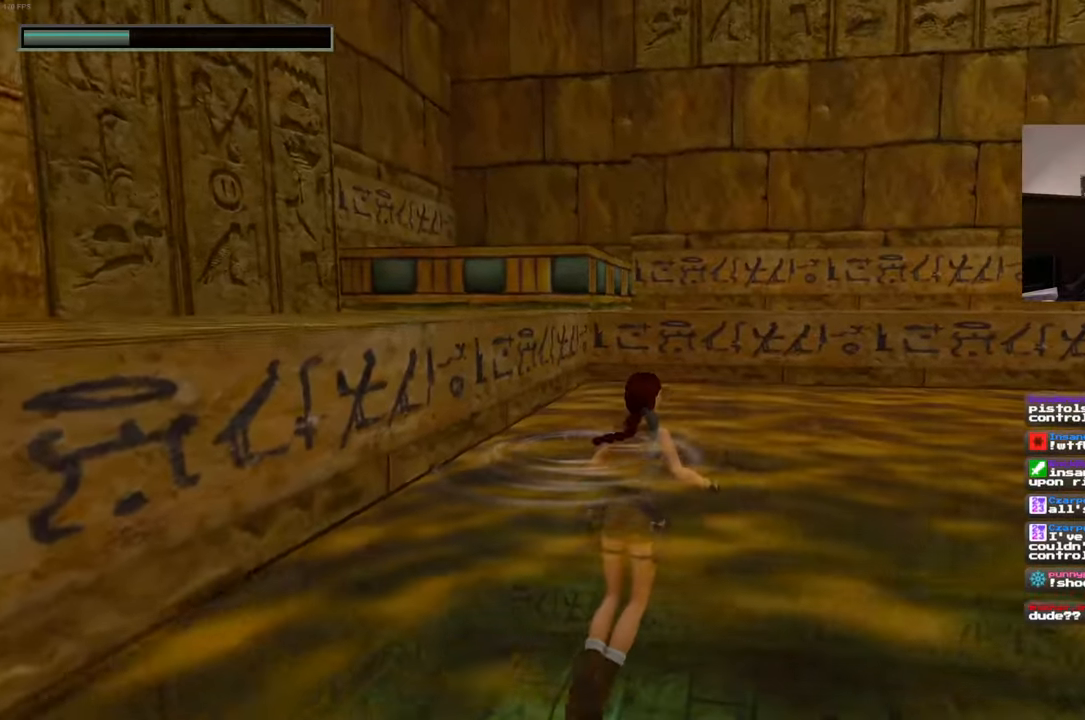
{"dt_ms": 500, "buttons": [], "left_stick": "up", "right_stick": "down-right", "events": [[34, "right_stick", "down-right"], [434, "left_stick", "up"]]}
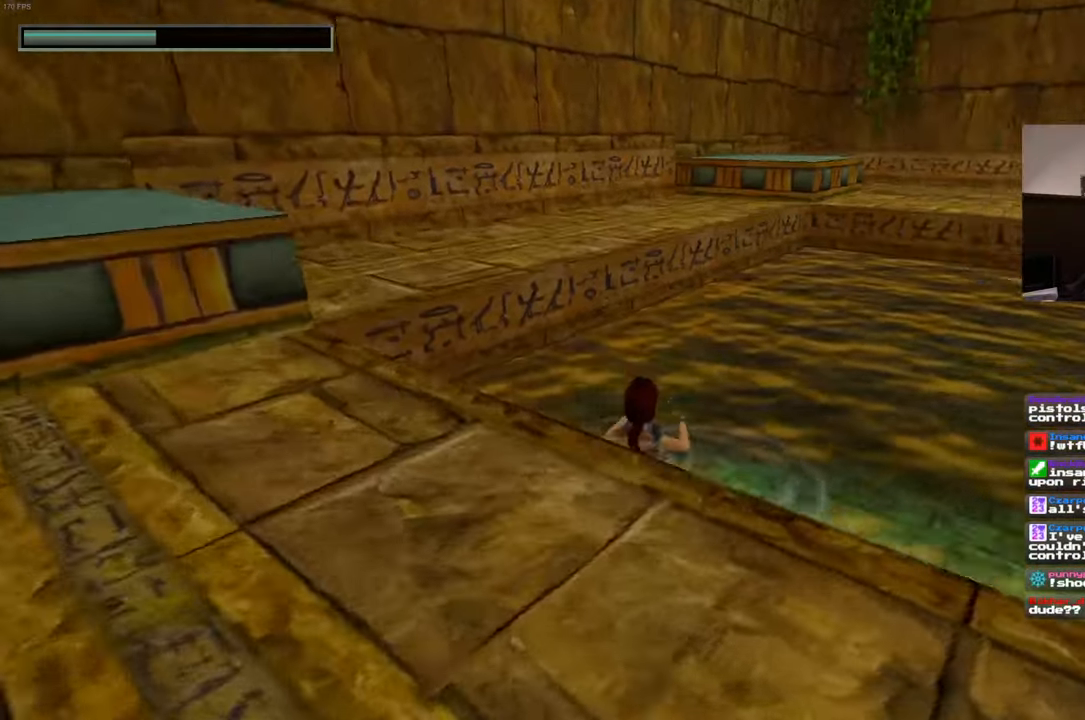
{"dt_ms": 1000, "buttons": [], "left_stick": "down-left", "right_stick": "center", "events": [[167, "right_stick", "right"], [517, "left_stick", "up-left"], [567, "right_stick", "up-right"], [634, "left_stick", "left"], [767, "left_stick", "down-left"], [767, "right_stick", "center"]]}
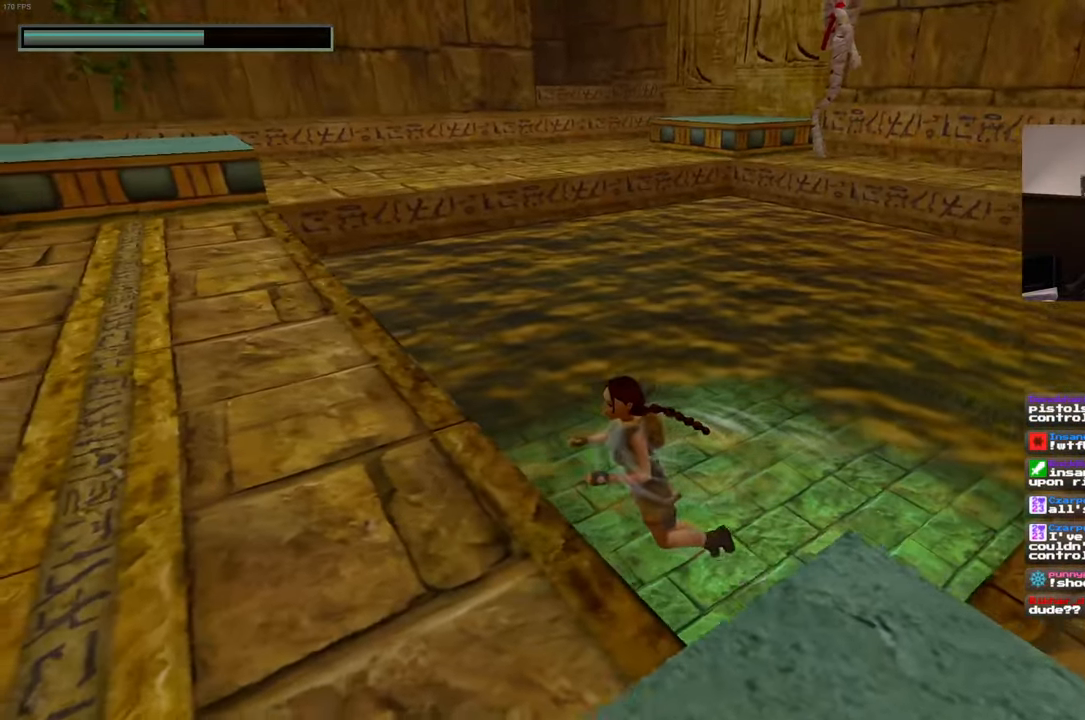
{"dt_ms": 500, "buttons": ["R2"], "left_stick": "down-left", "right_stick": "center", "events": [[317, "R2", "down"]]}
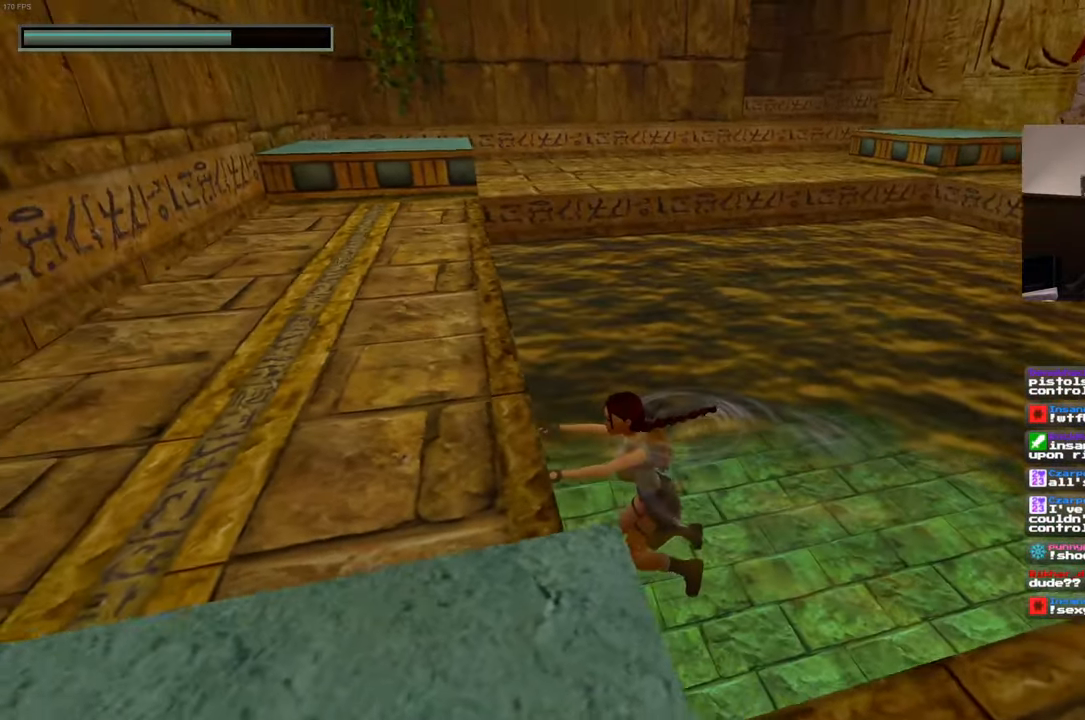
{"dt_ms": 500, "buttons": ["R2"], "left_stick": "down-left", "right_stick": "right", "events": [[34, "left_stick", "left"], [167, "right_stick", "right"], [250, "R2", "up"], [300, "R2", "down"], [500, "left_stick", "down-left"]]}
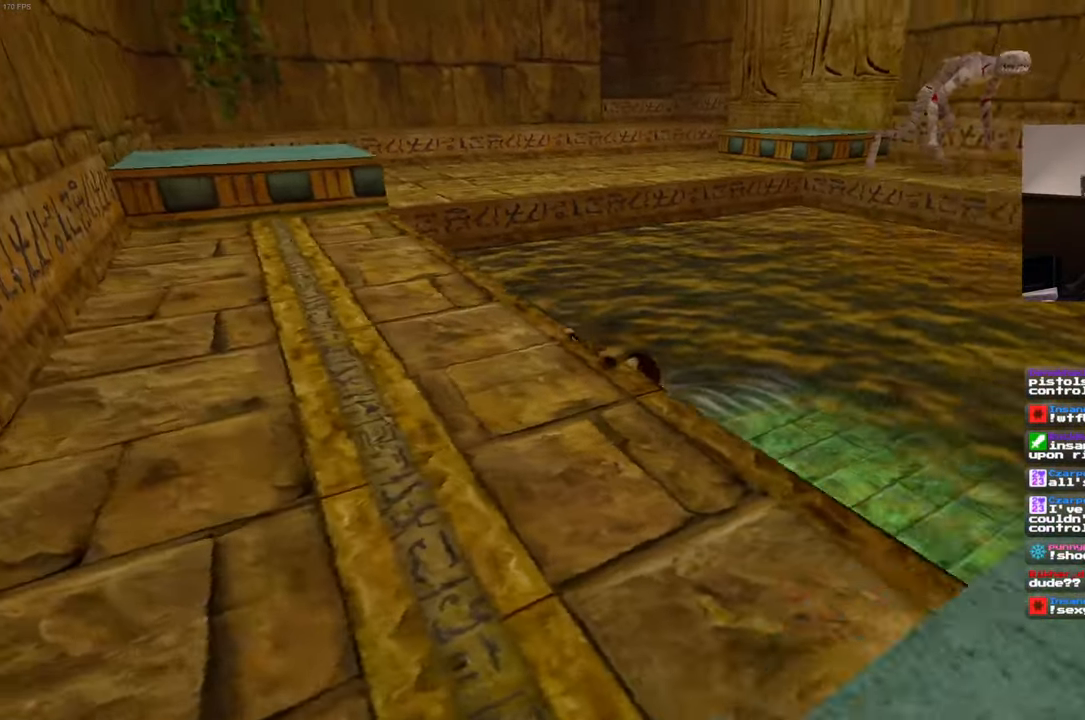
{"dt_ms": 500, "buttons": [], "left_stick": "center", "right_stick": "center", "events": [[300, "left_stick", "center"], [384, "right_stick", "center"], [467, "R2", "up"]]}
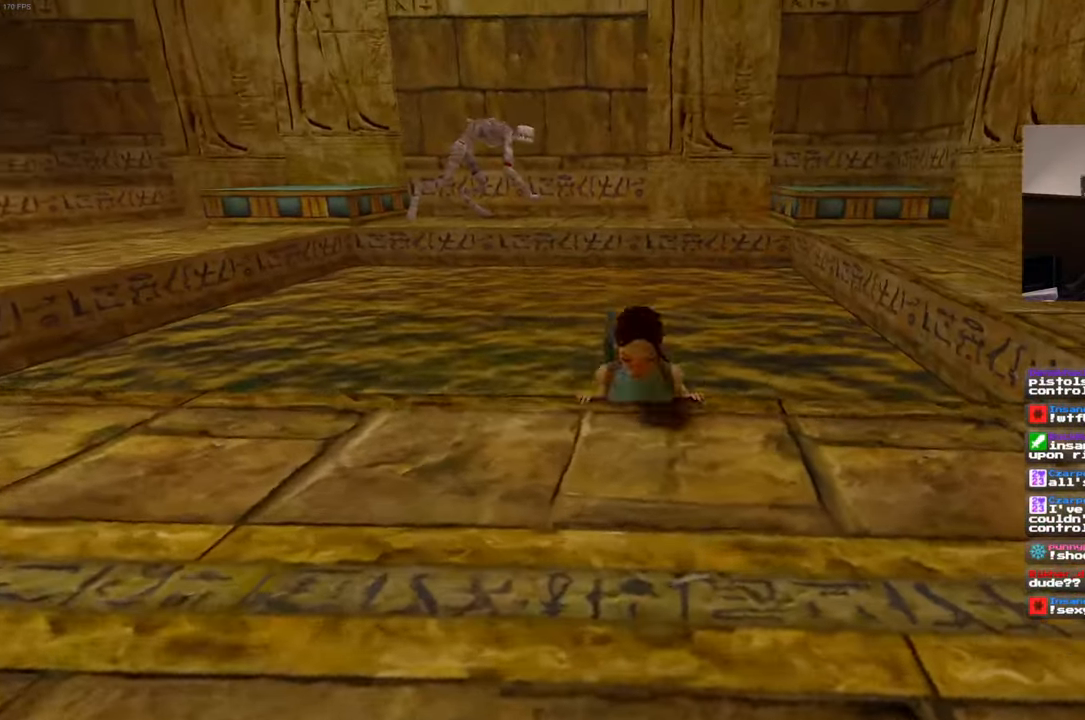
{"dt_ms": 500, "buttons": [], "left_stick": "center", "right_stick": "center", "events": []}
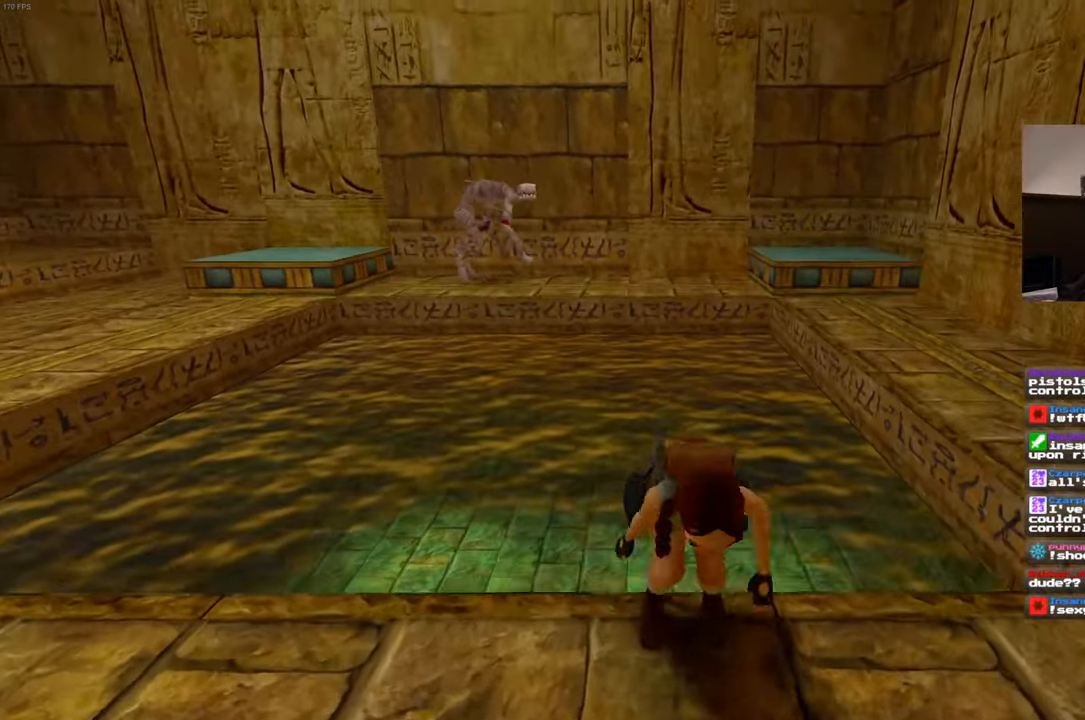
{"dt_ms": 500, "buttons": [], "left_stick": "center", "right_stick": "center", "events": []}